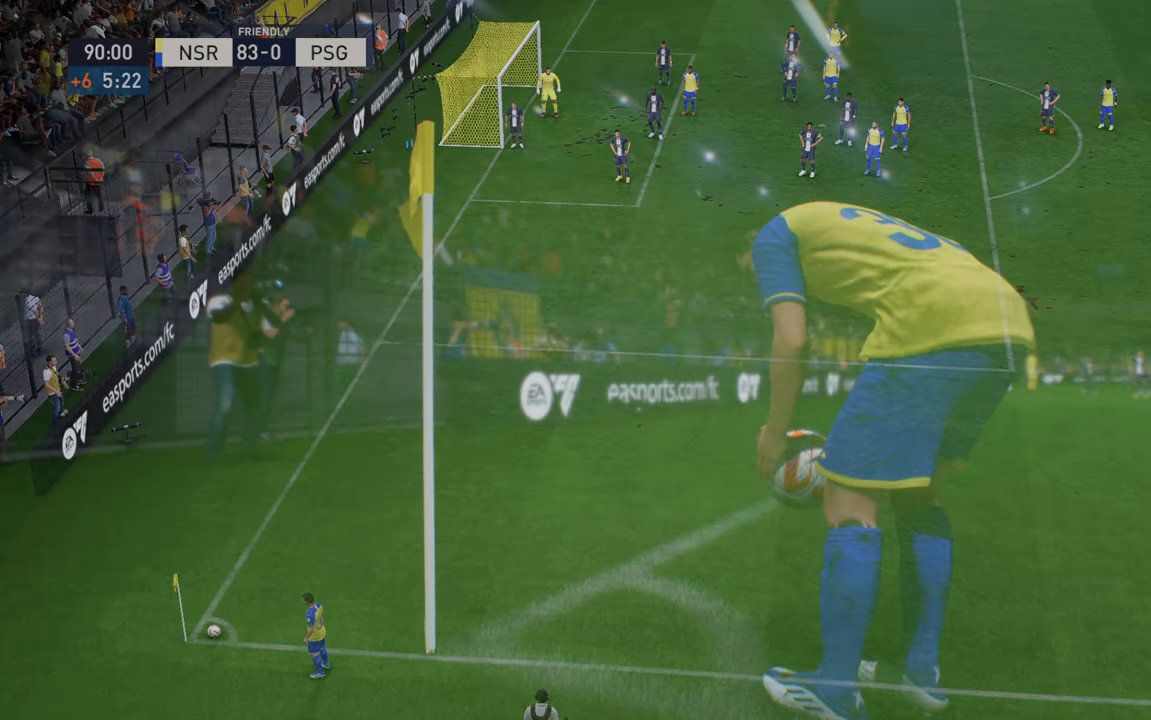
Gameplay with a controller (Xbox layout); each line is a JSON object with the inputs held at the frame after it. "events" lists button and stick changes between this image and that frame as [ms after this image, input, new state], when the widget could be followed in between. Not read: L3 R3.
{"buttons": ["A"], "left_stick": "center", "right_stick": "center", "events": [[283, "A", "up"], [483, "A", "down"]]}
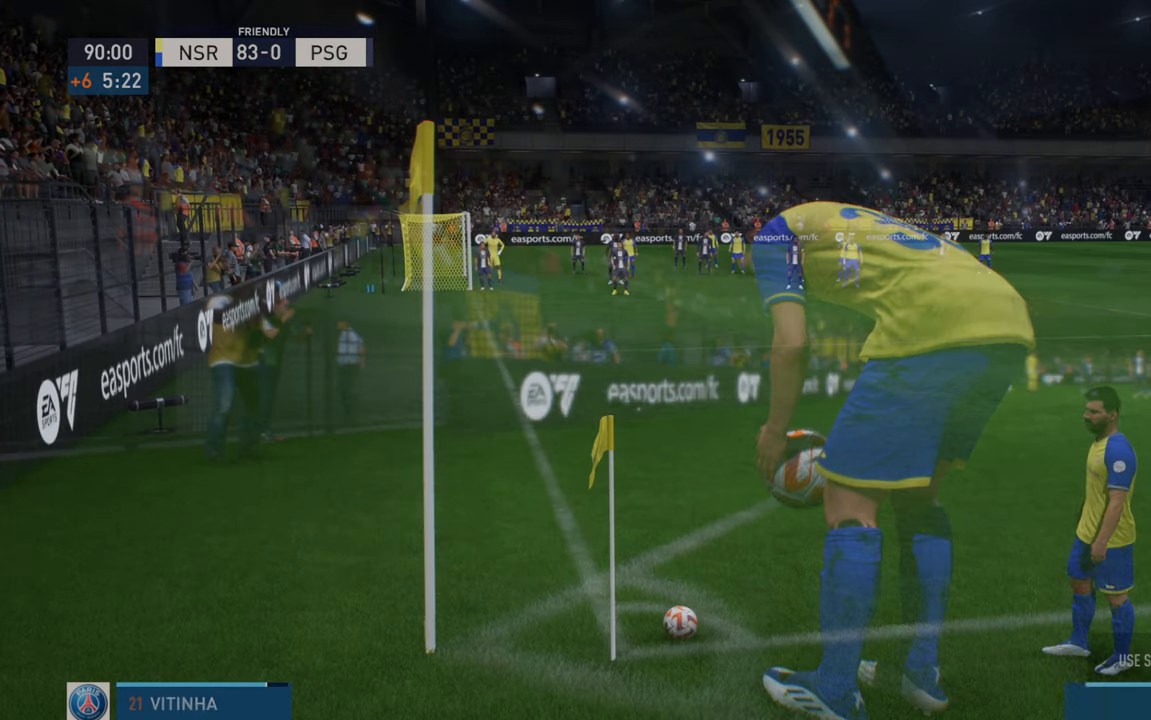
{"buttons": [], "left_stick": "center", "right_stick": "center", "events": [[167, "A", "up"]]}
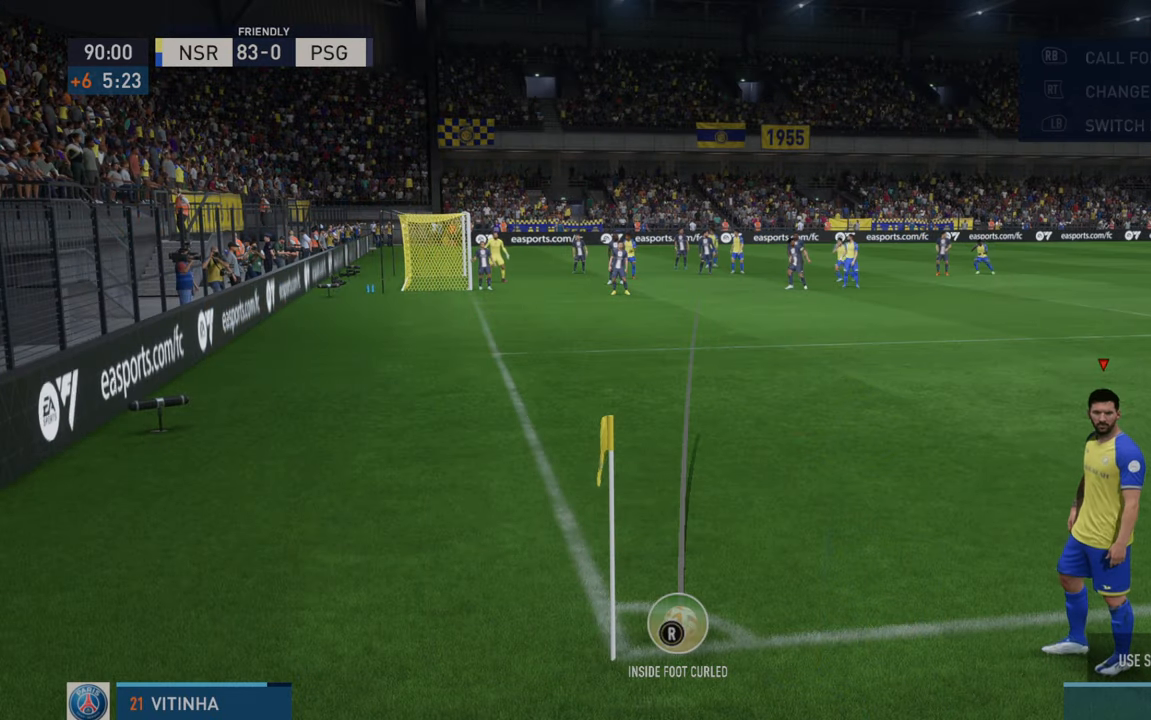
{"buttons": [], "left_stick": "center", "right_stick": "center", "events": []}
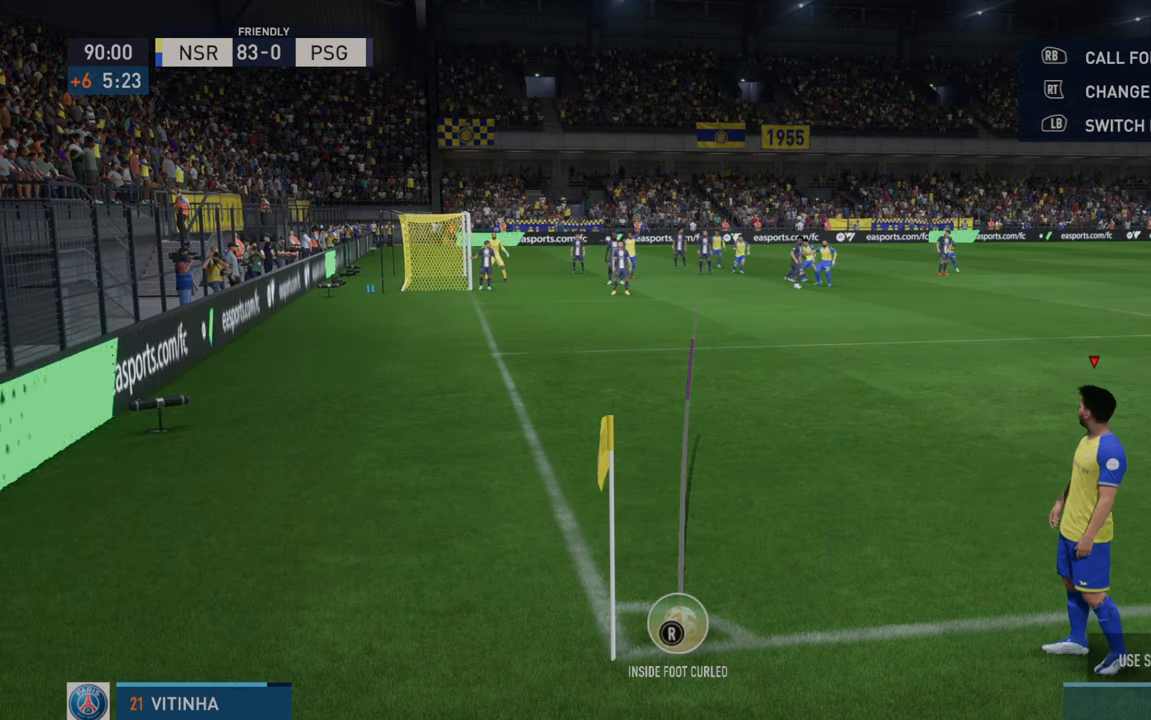
{"buttons": [], "left_stick": "right", "right_stick": "center", "events": [[333, "left_stick", "right"]]}
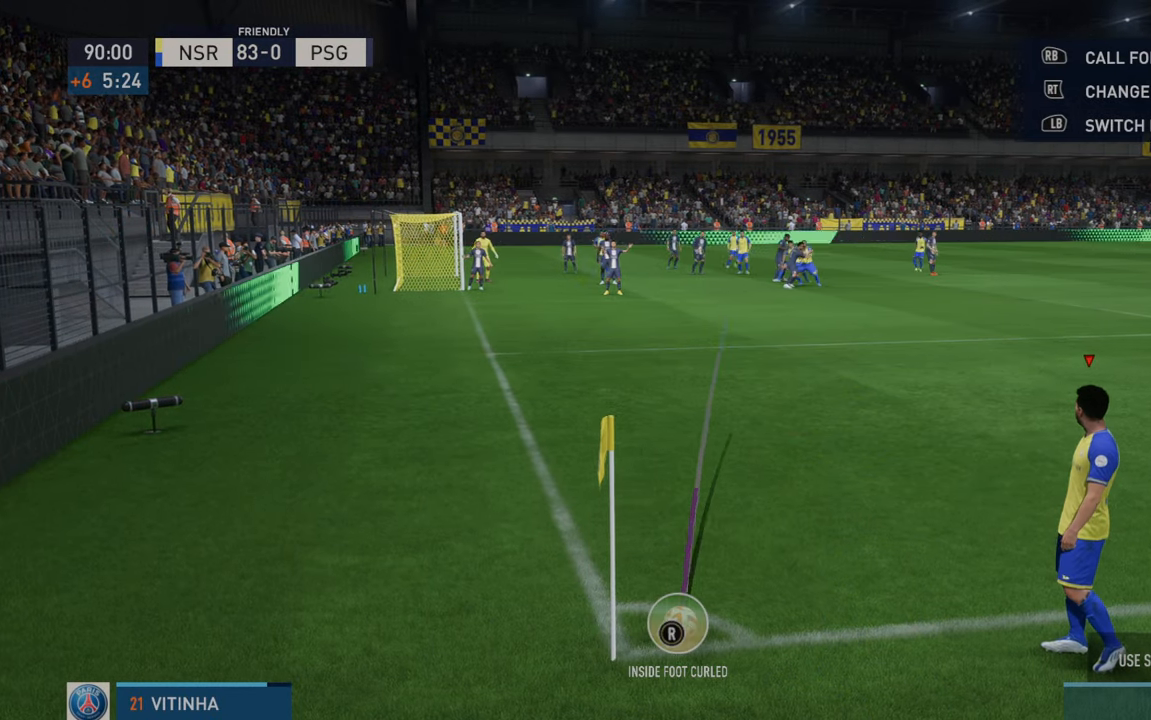
{"buttons": [], "left_stick": "right", "right_stick": "center", "events": [[117, "DPAD_DOWN", "down"], [167, "DPAD_DOWN", "up"]]}
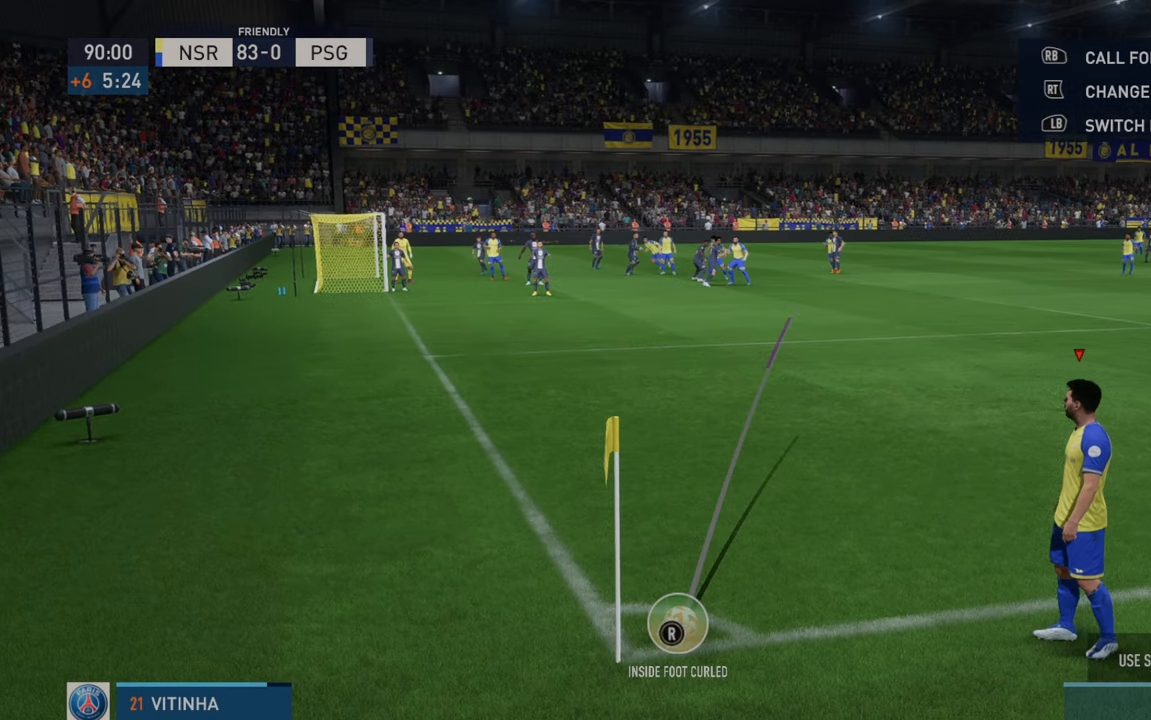
{"buttons": [], "left_stick": "center", "right_stick": "center", "events": [[450, "left_stick", "center"]]}
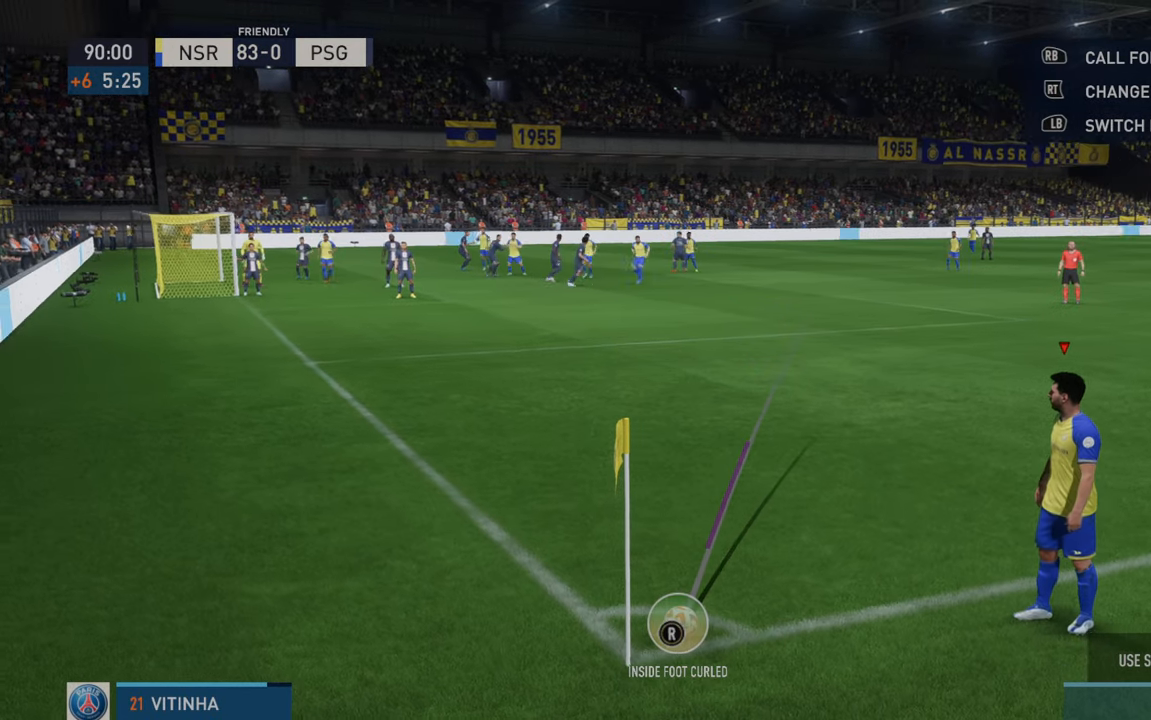
{"buttons": [], "left_stick": "up-left", "right_stick": "center", "events": [[483, "left_stick", "up-left"]]}
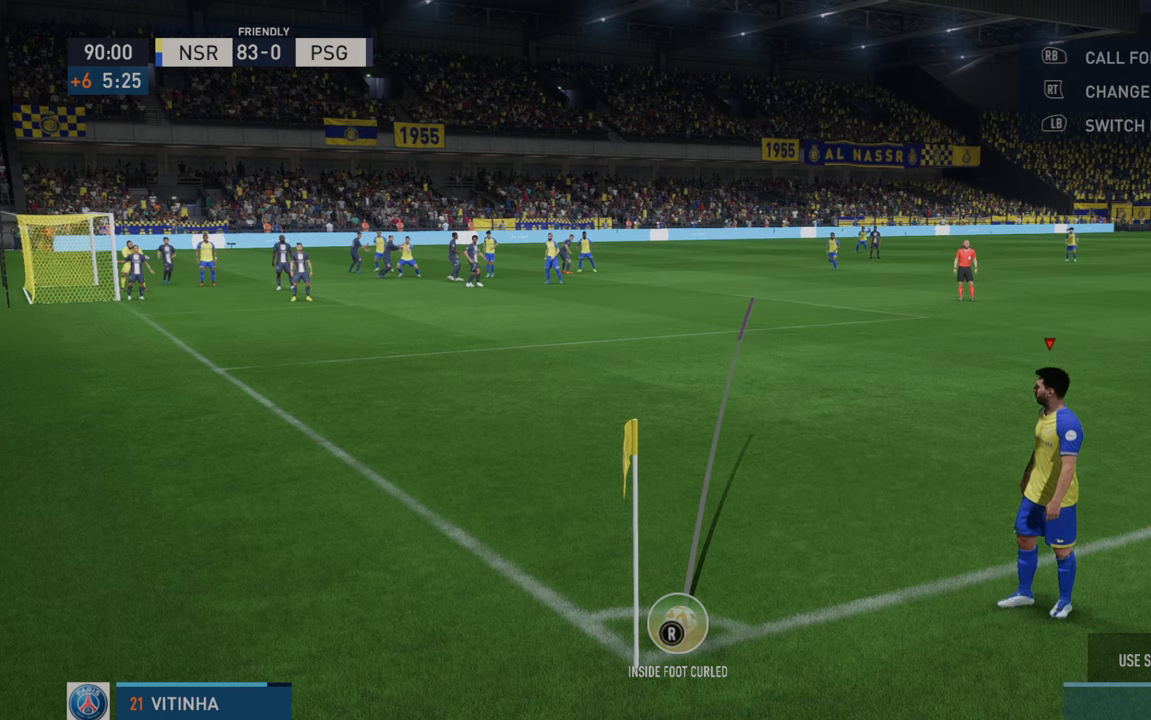
{"buttons": ["X"], "left_stick": "center", "right_stick": "center", "events": [[117, "left_stick", "center"], [417, "X", "down"]]}
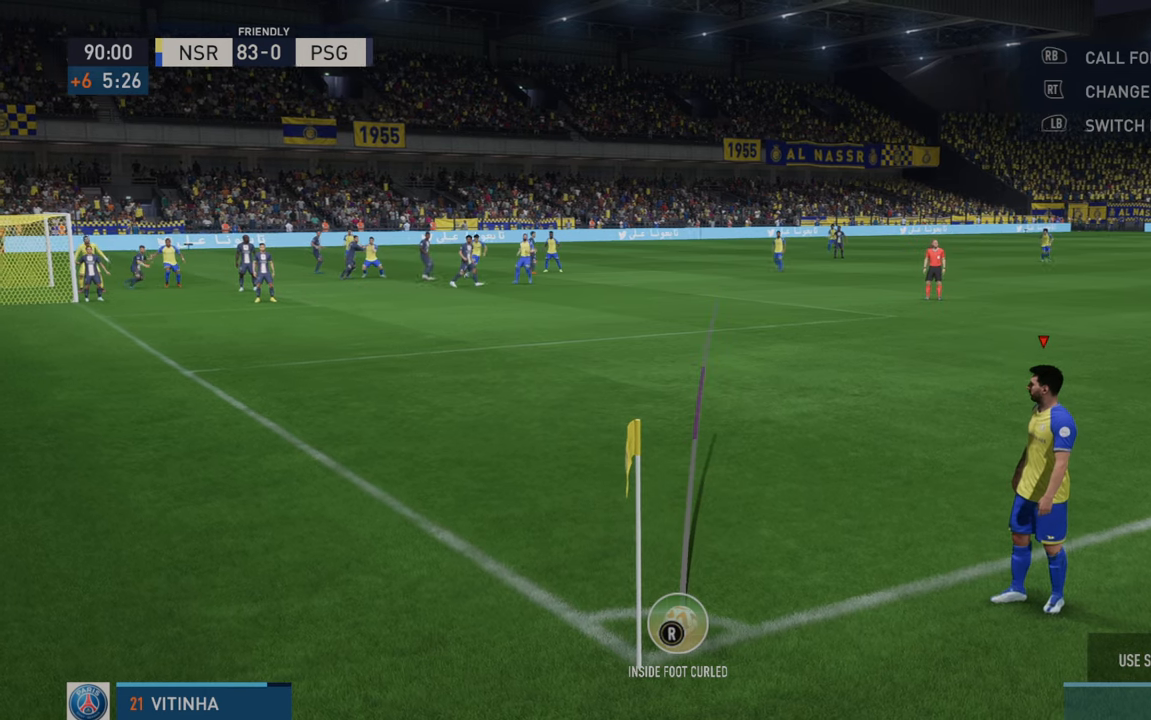
{"buttons": [], "left_stick": "center", "right_stick": "center", "events": [[400, "X", "up"]]}
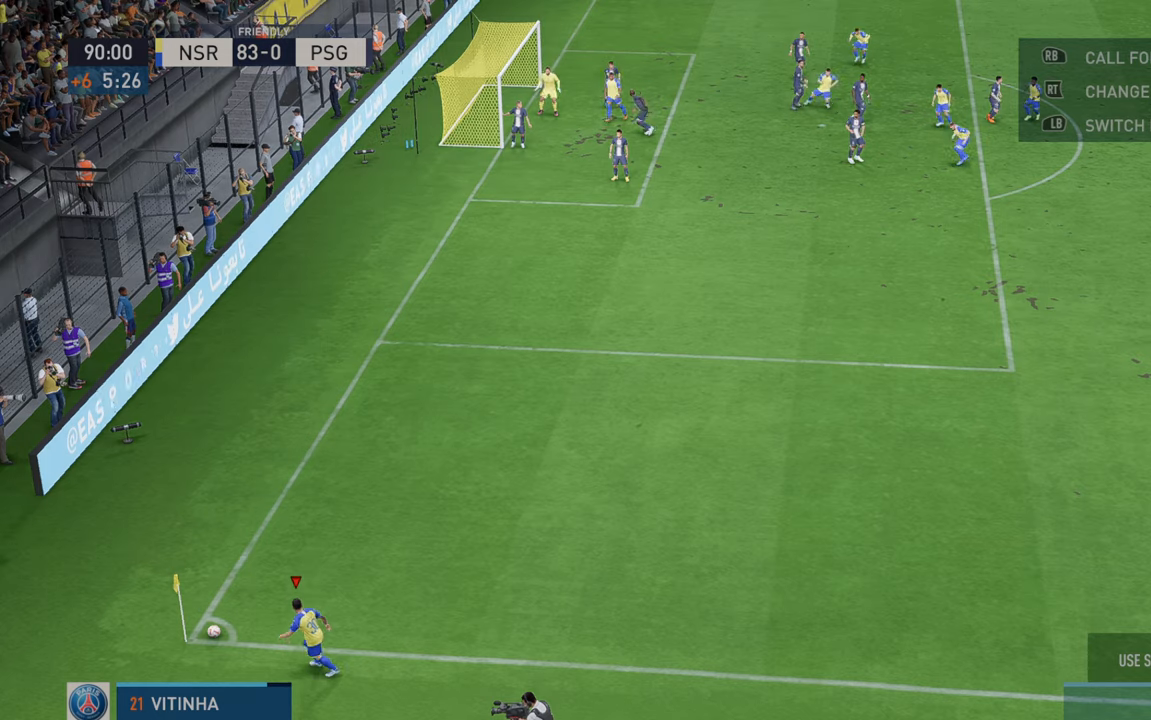
{"buttons": [], "left_stick": "center", "right_stick": "center", "events": []}
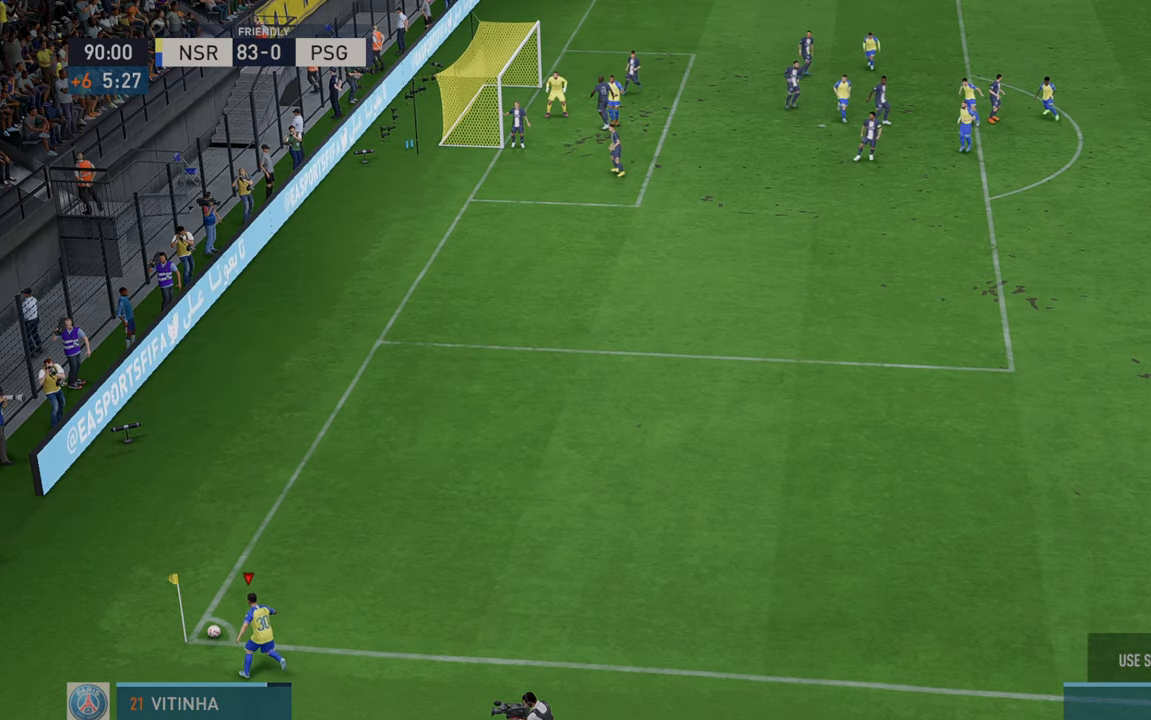
{"buttons": [], "left_stick": "right", "right_stick": "center", "events": [[117, "left_stick", "right"], [183, "R2", "down"], [400, "R2", "up"]]}
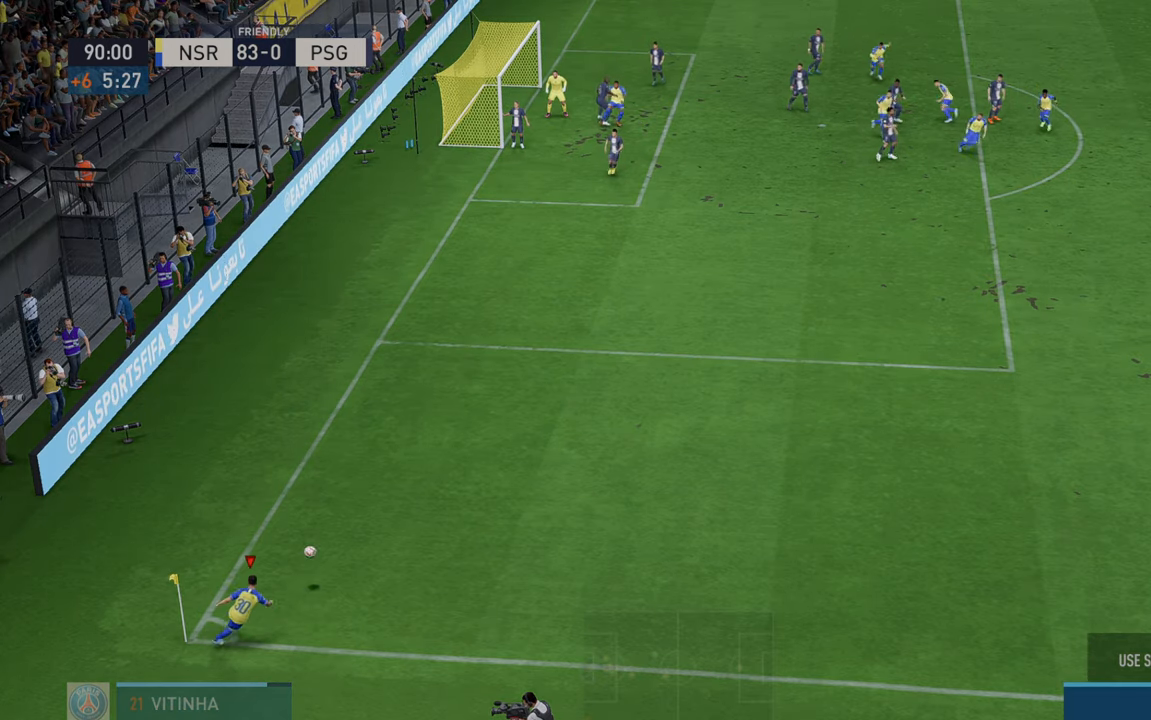
{"buttons": [], "left_stick": "up-left", "right_stick": "center", "events": [[300, "left_stick", "up"], [400, "left_stick", "up-left"]]}
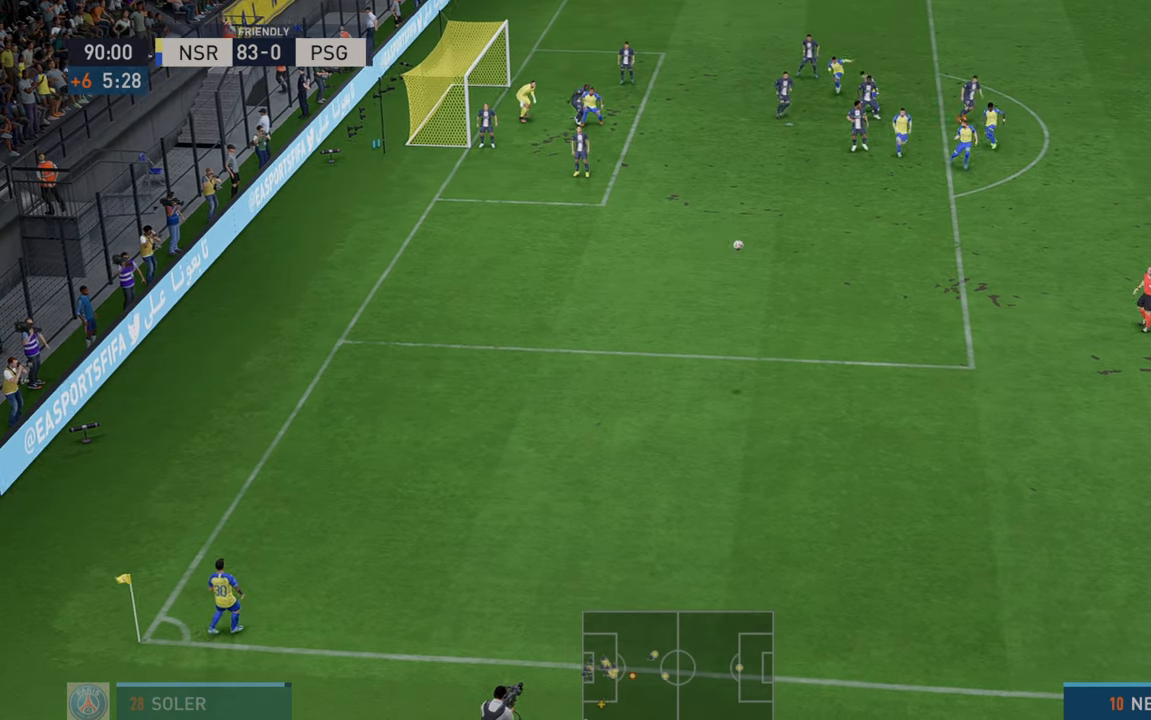
{"buttons": ["R2"], "left_stick": "up-left", "right_stick": "center", "events": [[433, "R2", "down"]]}
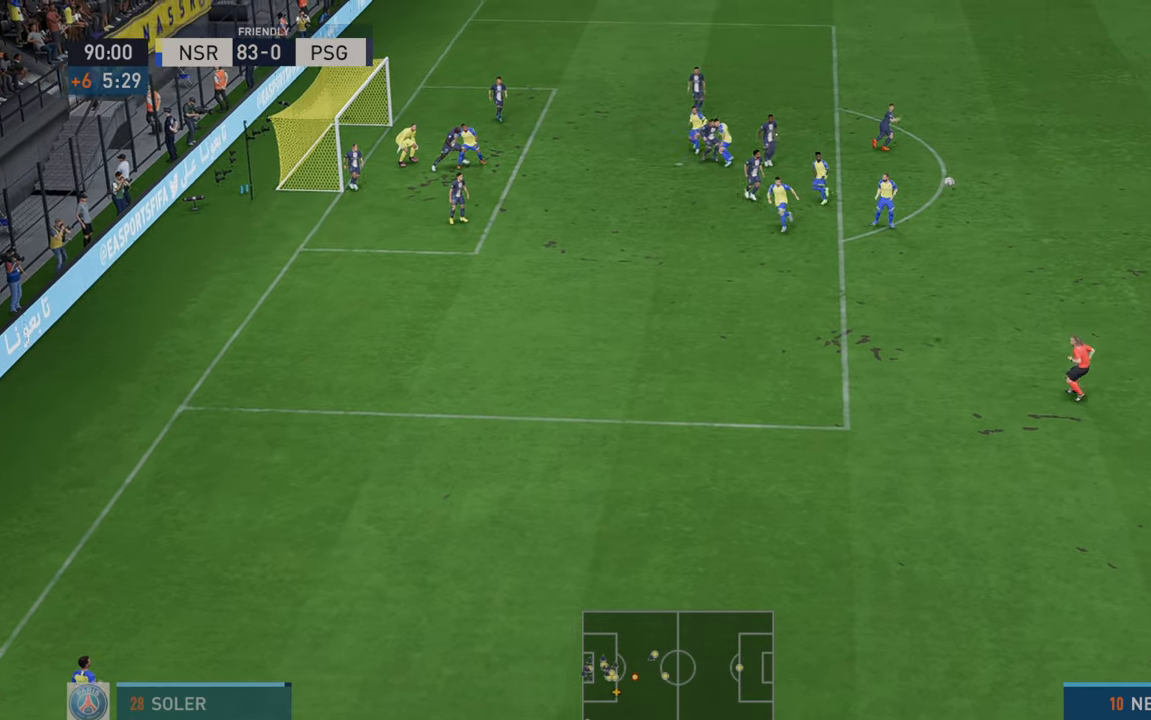
{"buttons": ["R2"], "left_stick": "up-left", "right_stick": "center", "events": []}
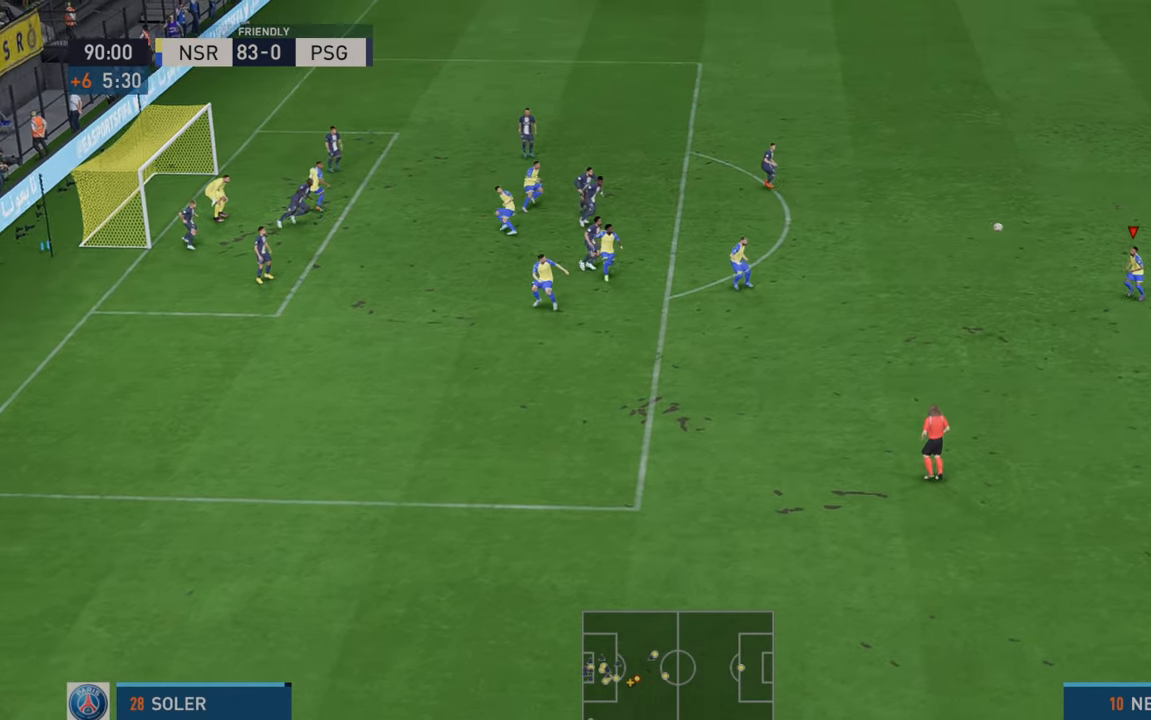
{"buttons": ["R2"], "left_stick": "up-left", "right_stick": "center", "events": []}
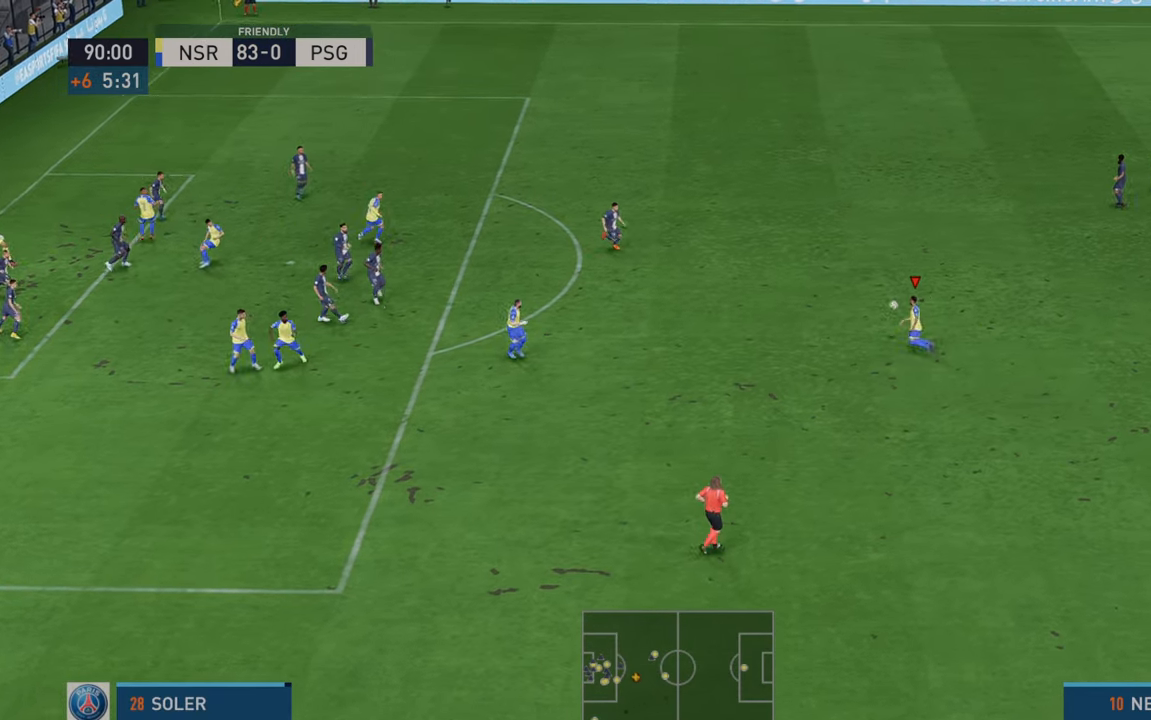
{"buttons": [], "left_stick": "up-left", "right_stick": "center", "events": [[133, "R2", "up"], [150, "L1", "down"], [183, "B", "down"], [183, "R1", "down"], [450, "B", "up"], [450, "L1", "up"], [450, "R1", "up"]]}
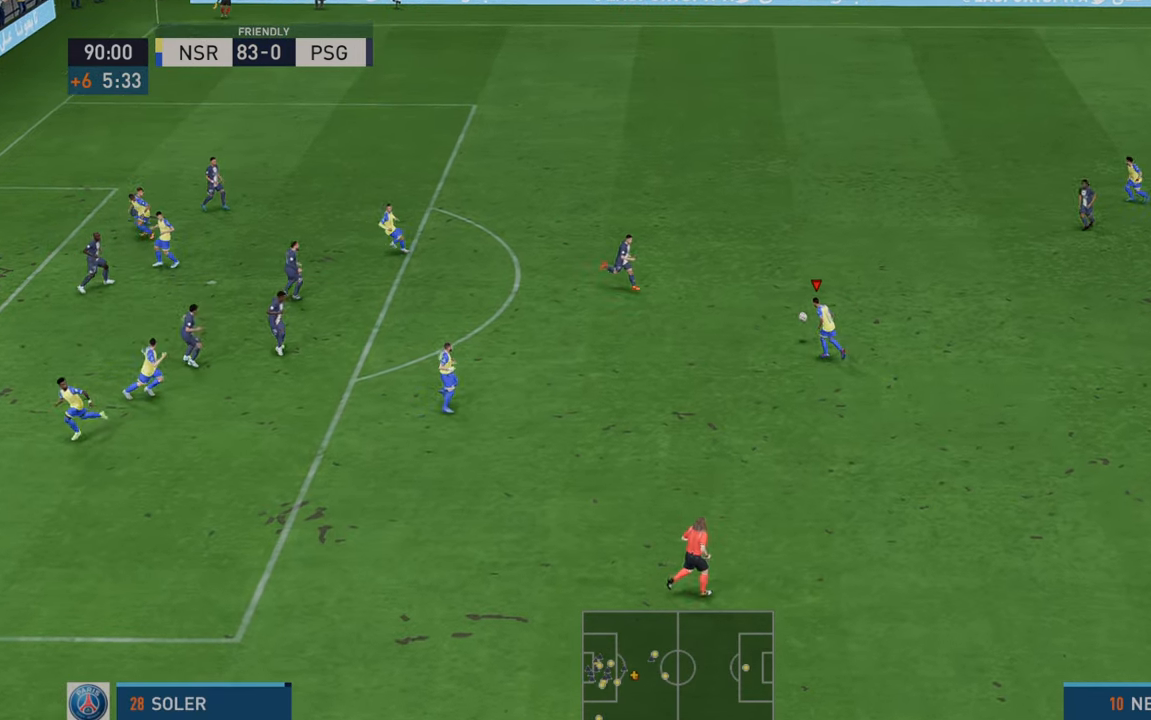
{"buttons": [], "left_stick": "left", "right_stick": "center", "events": [[33, "left_stick", "left"]]}
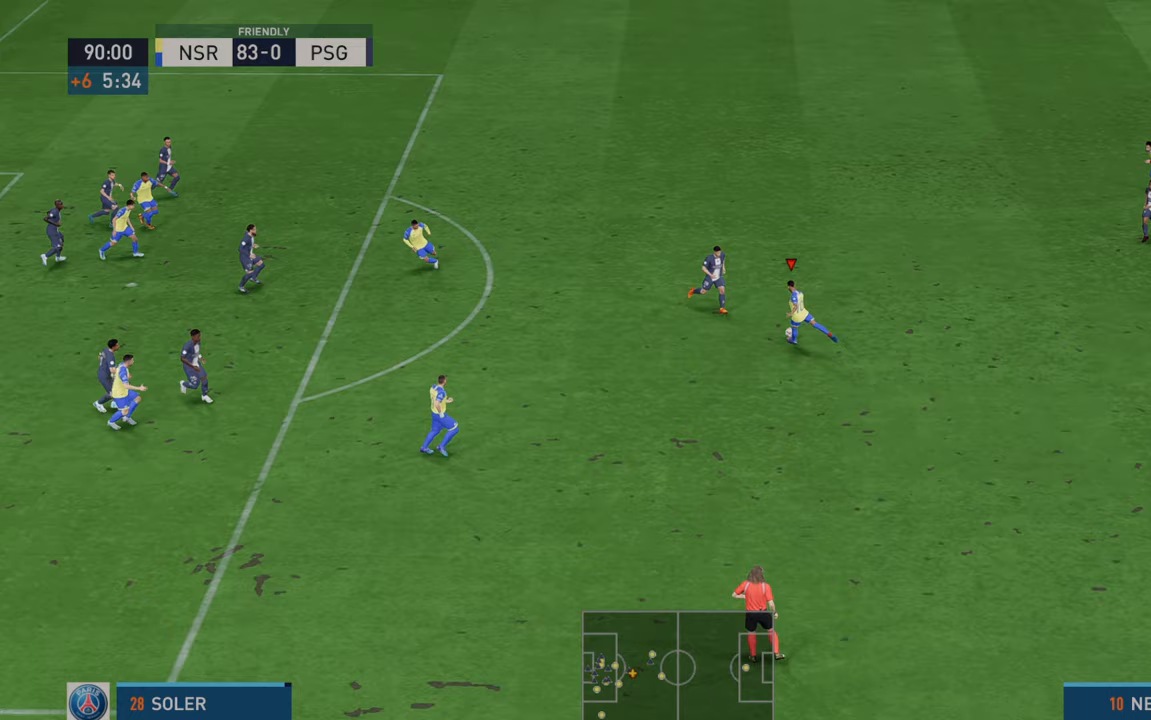
{"buttons": [], "left_stick": "left", "right_stick": "center", "events": []}
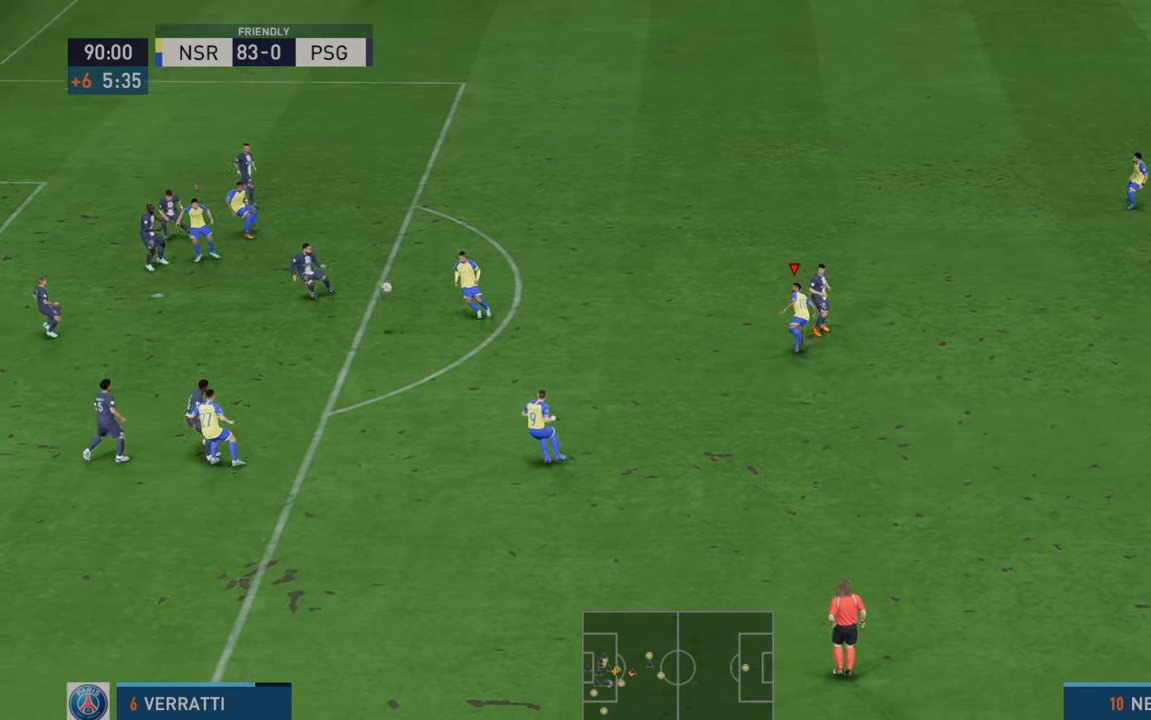
{"buttons": [], "left_stick": "left", "right_stick": "center", "events": []}
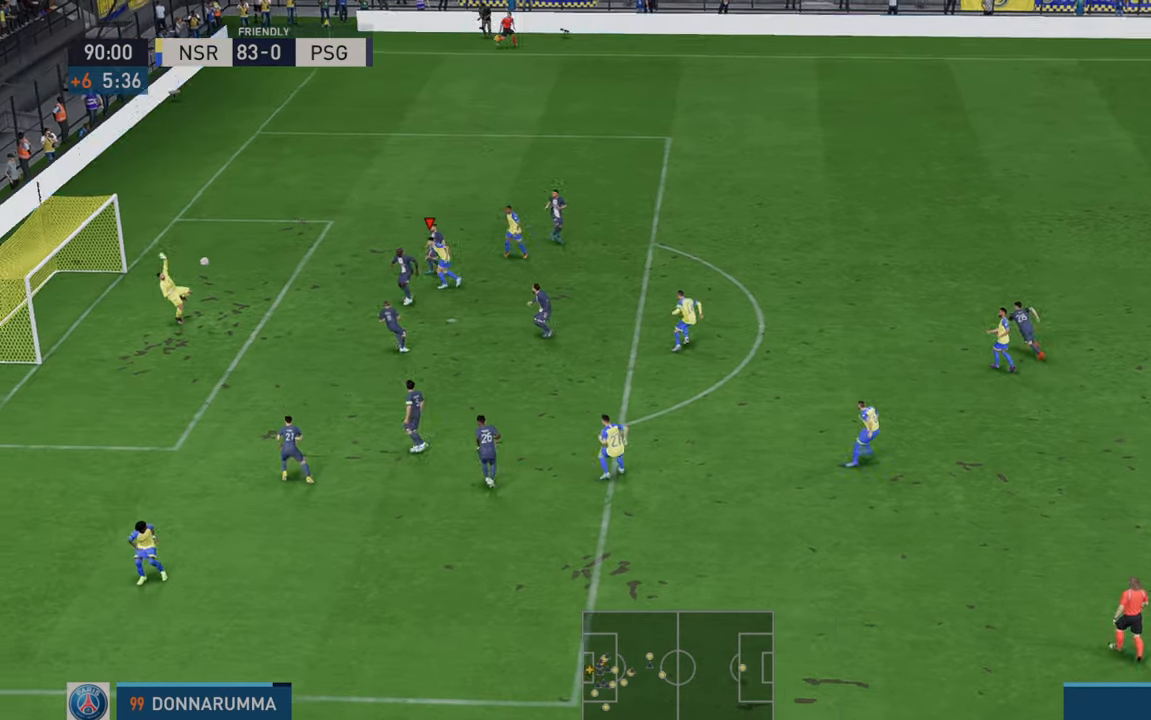
{"buttons": [], "left_stick": "left", "right_stick": "center", "events": []}
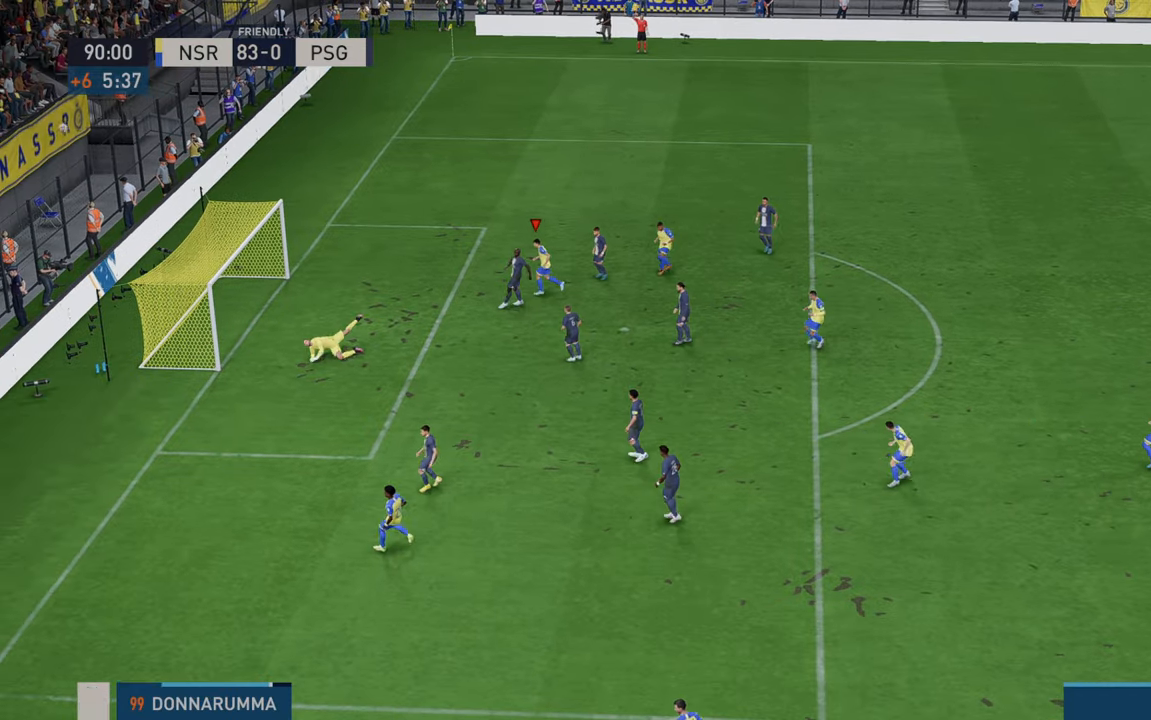
{"buttons": [], "left_stick": "center", "right_stick": "center", "events": [[267, "left_stick", "center"]]}
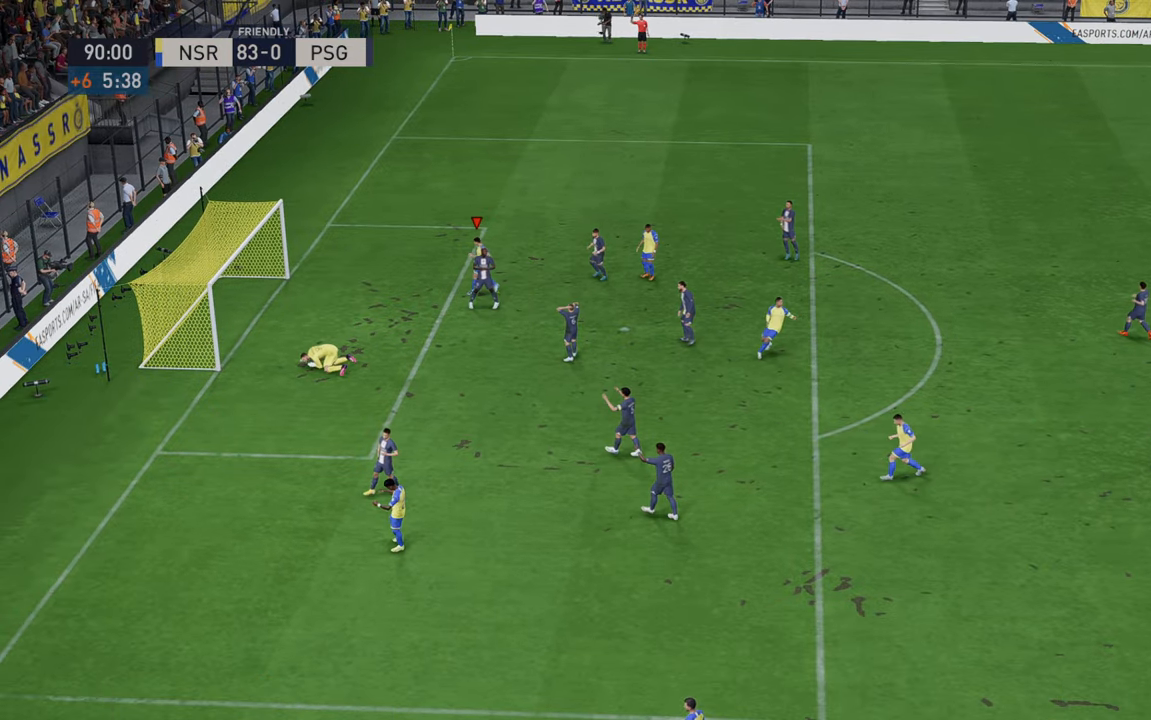
{"buttons": [], "left_stick": "center", "right_stick": "center", "events": []}